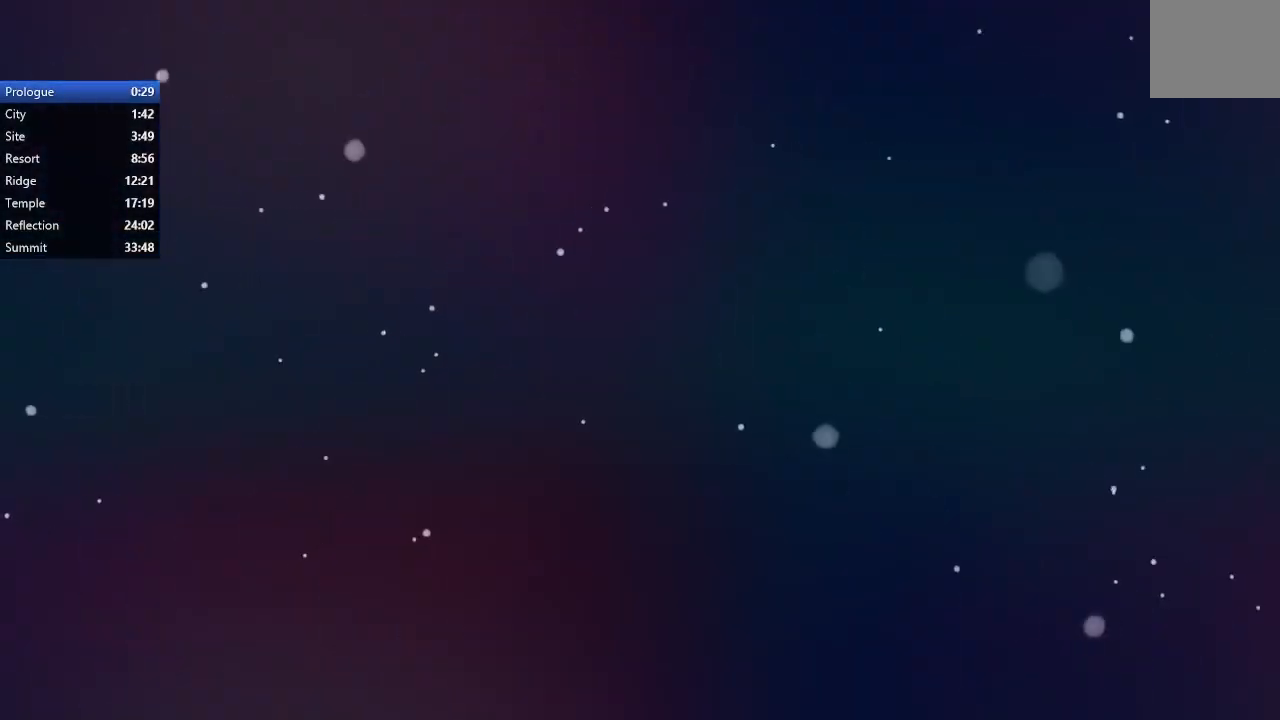
Gameplay with a controller (PlayStation layout); each line is a JSON object with the inputs held at the frame after it (dt_ms = milliseconds from this image to that frame). "events" lists button and stick changes between this image and that frame as [ms after this image, input, new state], when the widget could be followed in between. Not read: L3 R3.
{"dt_ms": 500, "buttons": [], "left_stick": "center", "right_stick": "center", "events": []}
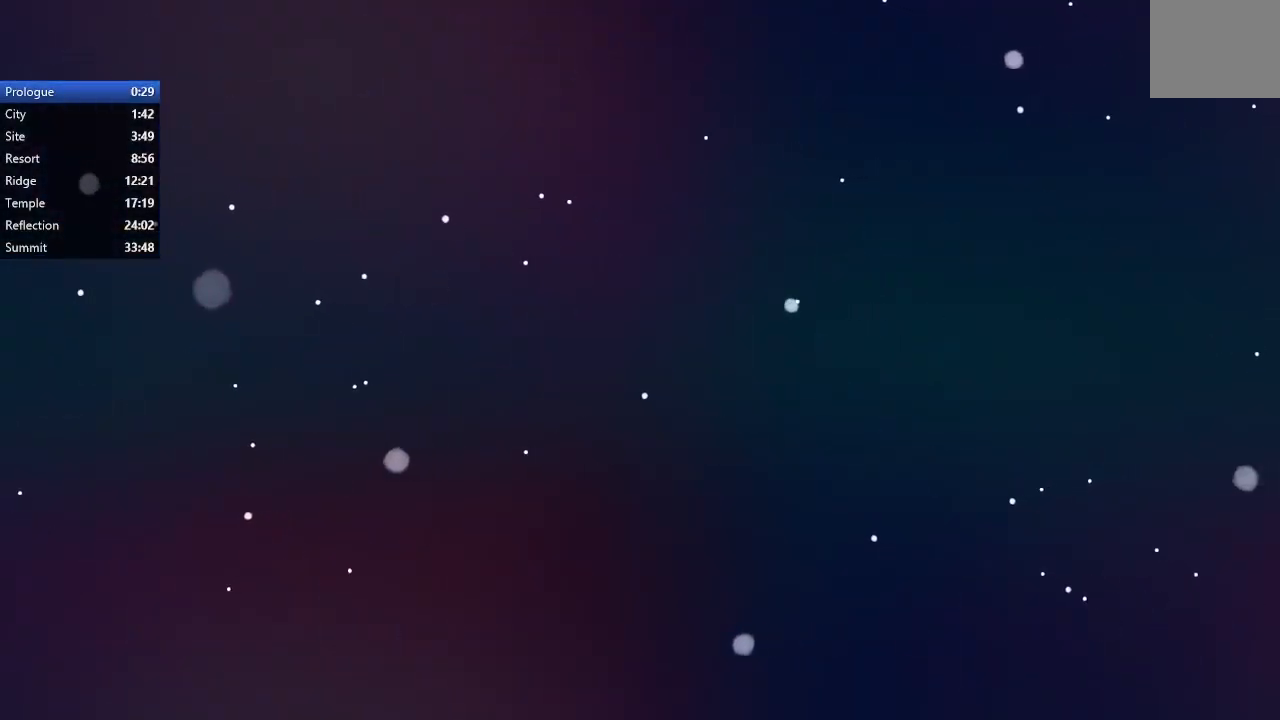
{"dt_ms": 500, "buttons": ["DPAD_RIGHT"], "left_stick": "center", "right_stick": "center", "events": [[67, "L2", "down"], [133, "DPAD_DOWN", "down"], [283, "CIRCLE", "down"], [283, "L2", "up"], [317, "DPAD_DOWN", "up"], [400, "CIRCLE", "up"], [483, "DPAD_RIGHT", "down"]]}
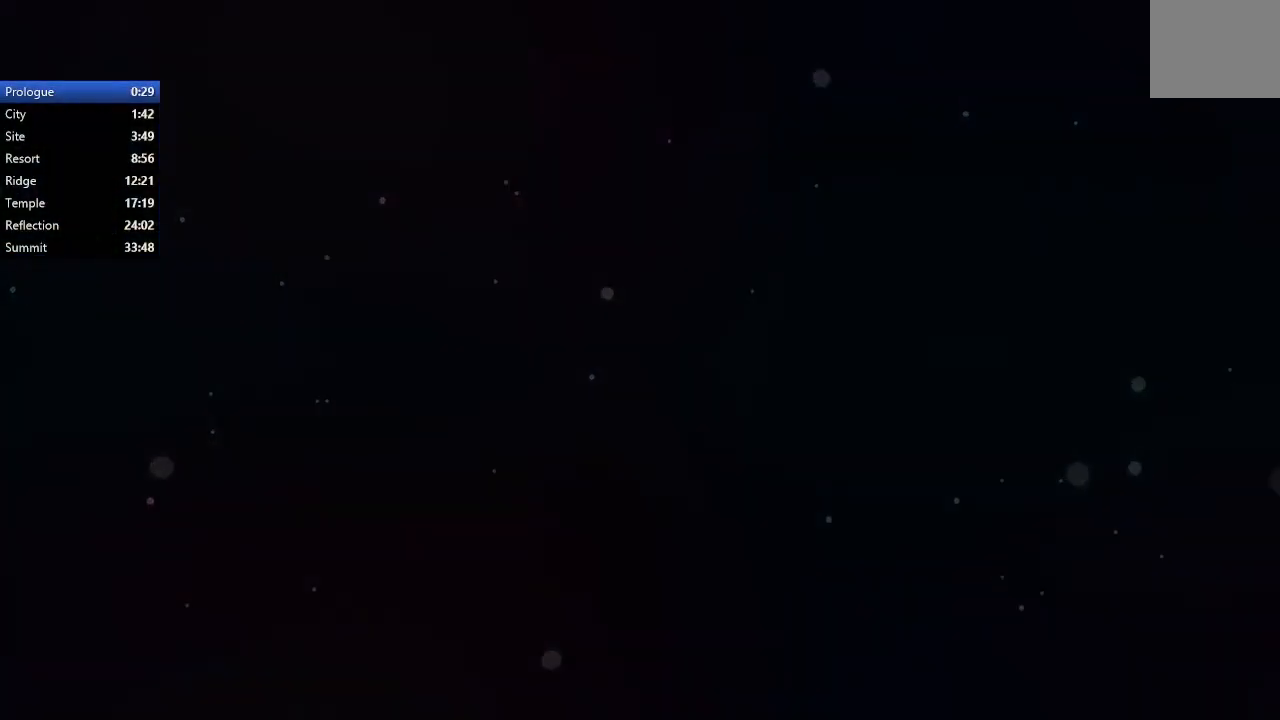
{"dt_ms": 500, "buttons": ["DPAD_RIGHT"], "left_stick": "center", "right_stick": "center", "events": []}
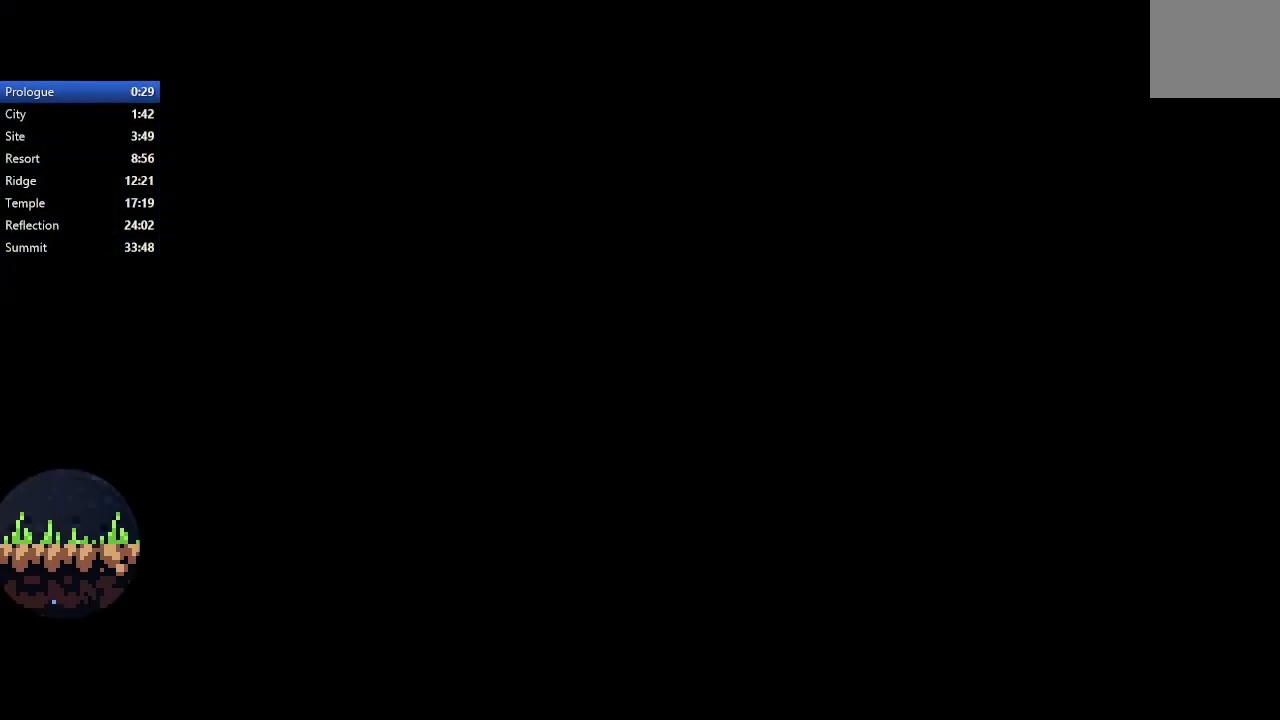
{"dt_ms": 500, "buttons": ["DPAD_RIGHT"], "left_stick": "center", "right_stick": "center", "events": []}
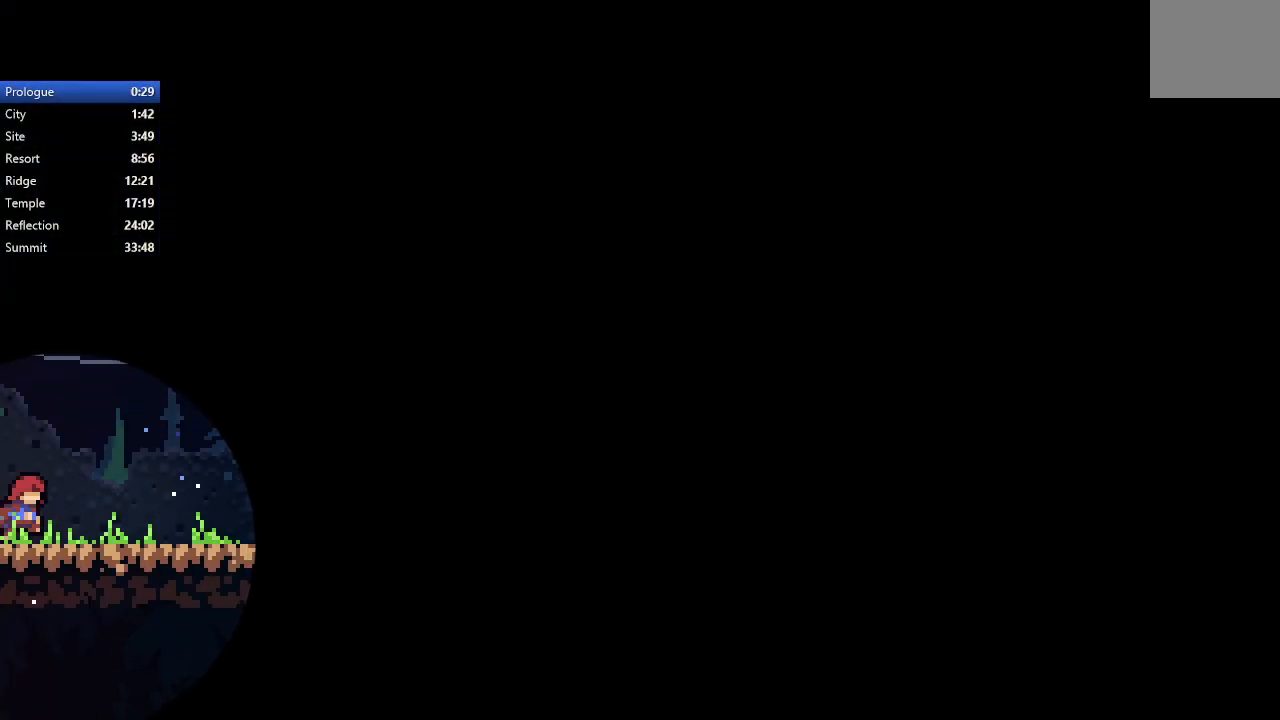
{"dt_ms": 500, "buttons": ["DPAD_RIGHT"], "left_stick": "center", "right_stick": "center", "events": [[450, "CIRCLE", "down"], [500, "CIRCLE", "up"]]}
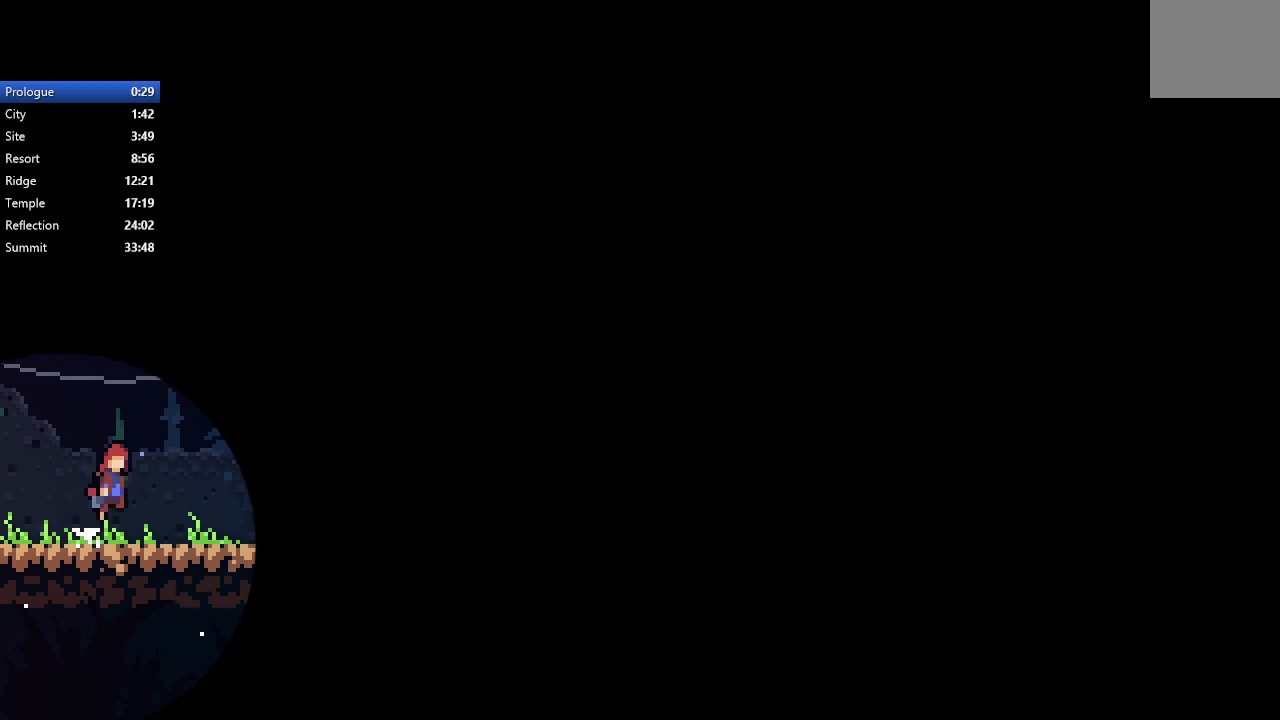
{"dt_ms": 500, "buttons": ["DPAD_RIGHT"], "left_stick": "center", "right_stick": "center", "events": [[217, "CIRCLE", "down"], [283, "CIRCLE", "up"]]}
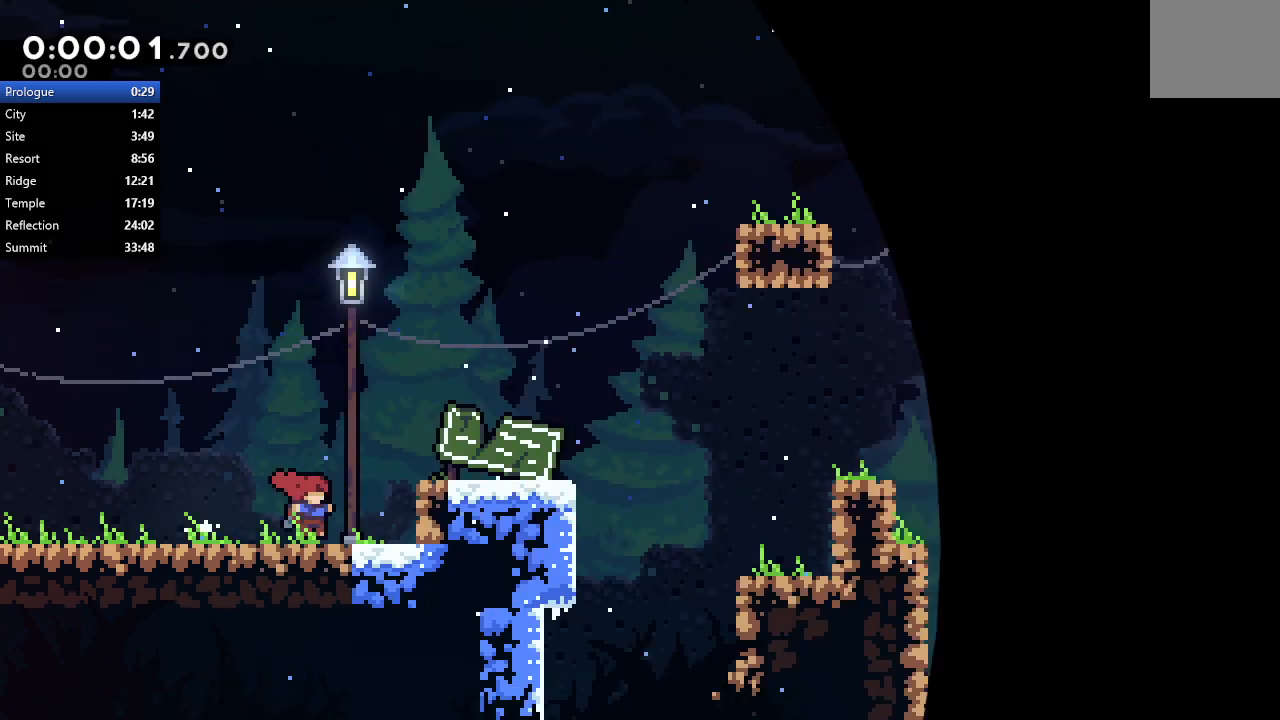
{"dt_ms": 1000, "buttons": ["DPAD_RIGHT"], "left_stick": "center", "right_stick": "center"}
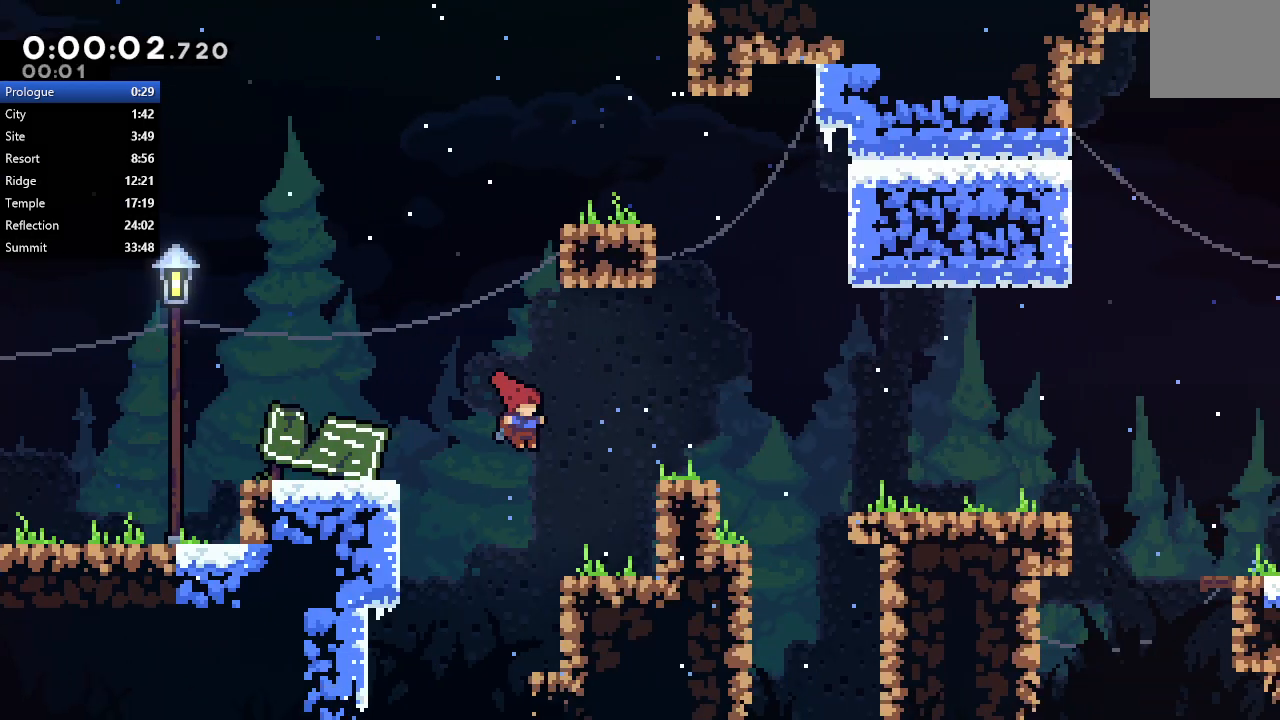
{"dt_ms": 500, "buttons": ["CIRCLE", "DPAD_RIGHT"], "left_stick": "center", "right_stick": "center", "events": [[167, "CIRCLE", "down"]]}
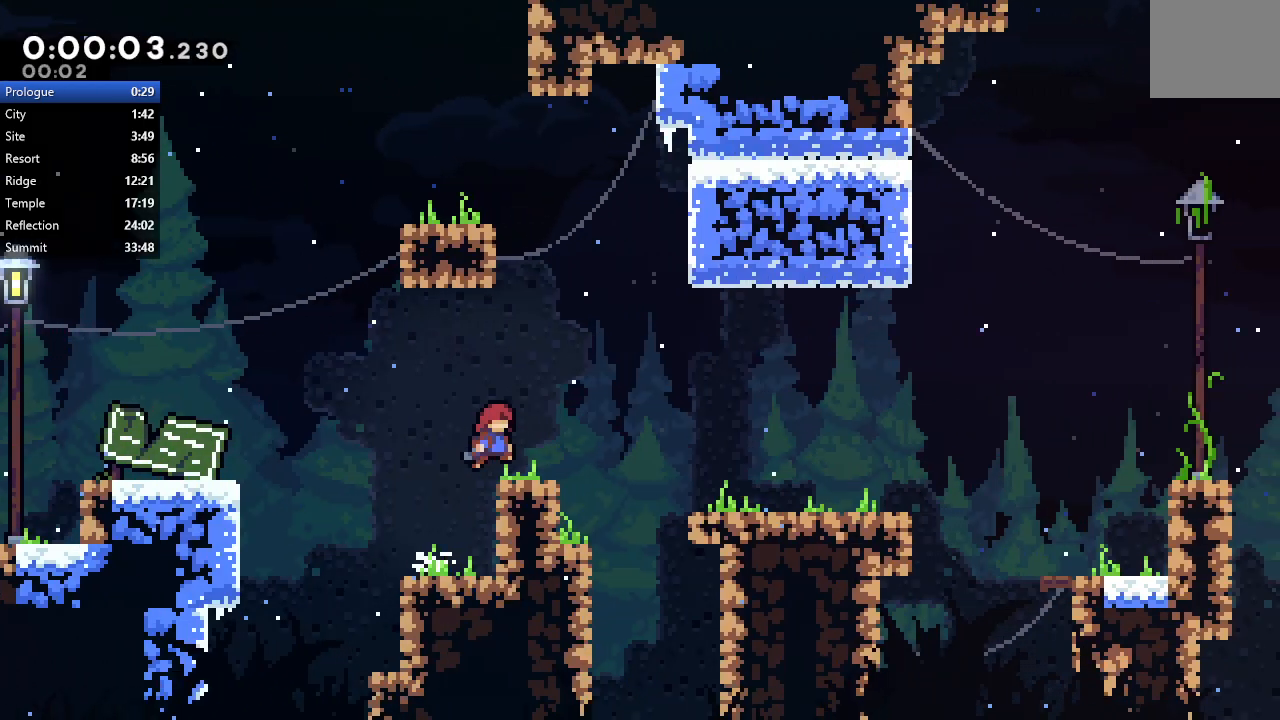
{"dt_ms": 500, "buttons": ["DPAD_RIGHT"], "left_stick": "center", "right_stick": "center", "events": [[67, "CIRCLE", "up"], [150, "CIRCLE", "down"], [267, "CIRCLE", "up"]]}
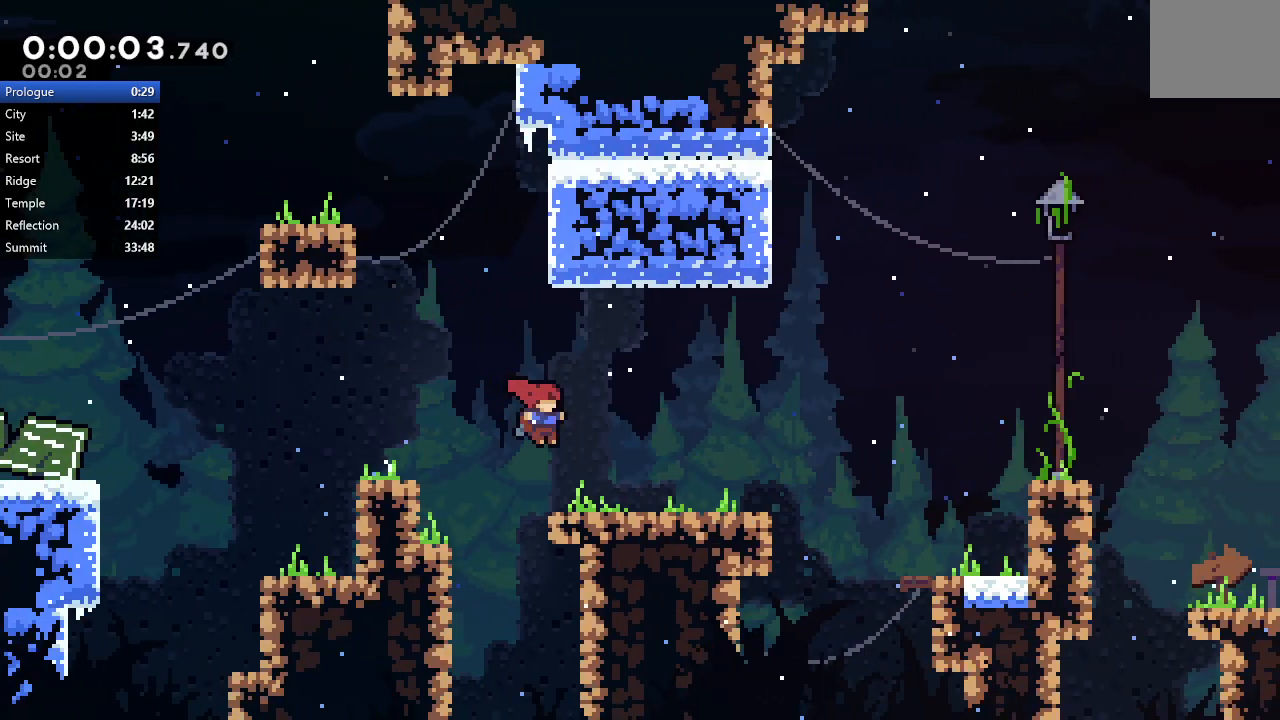
{"dt_ms": 500, "buttons": ["DPAD_RIGHT"], "left_stick": "center", "right_stick": "center", "events": [[117, "CIRCLE", "down"], [167, "CIRCLE", "up"], [400, "CIRCLE", "down"], [483, "CIRCLE", "up"]]}
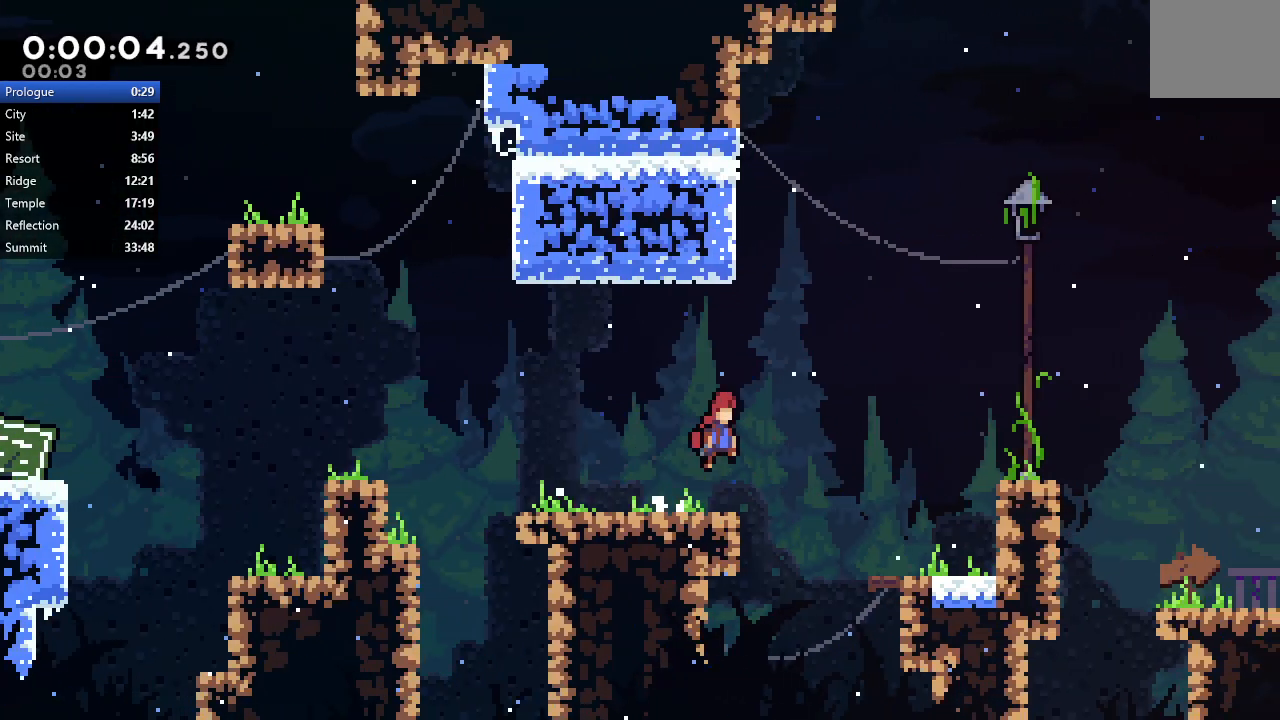
{"dt_ms": 500, "buttons": ["CIRCLE", "R1", "DPAD_RIGHT"], "left_stick": "center", "right_stick": "center", "events": [[33, "R1", "down"], [433, "CIRCLE", "down"]]}
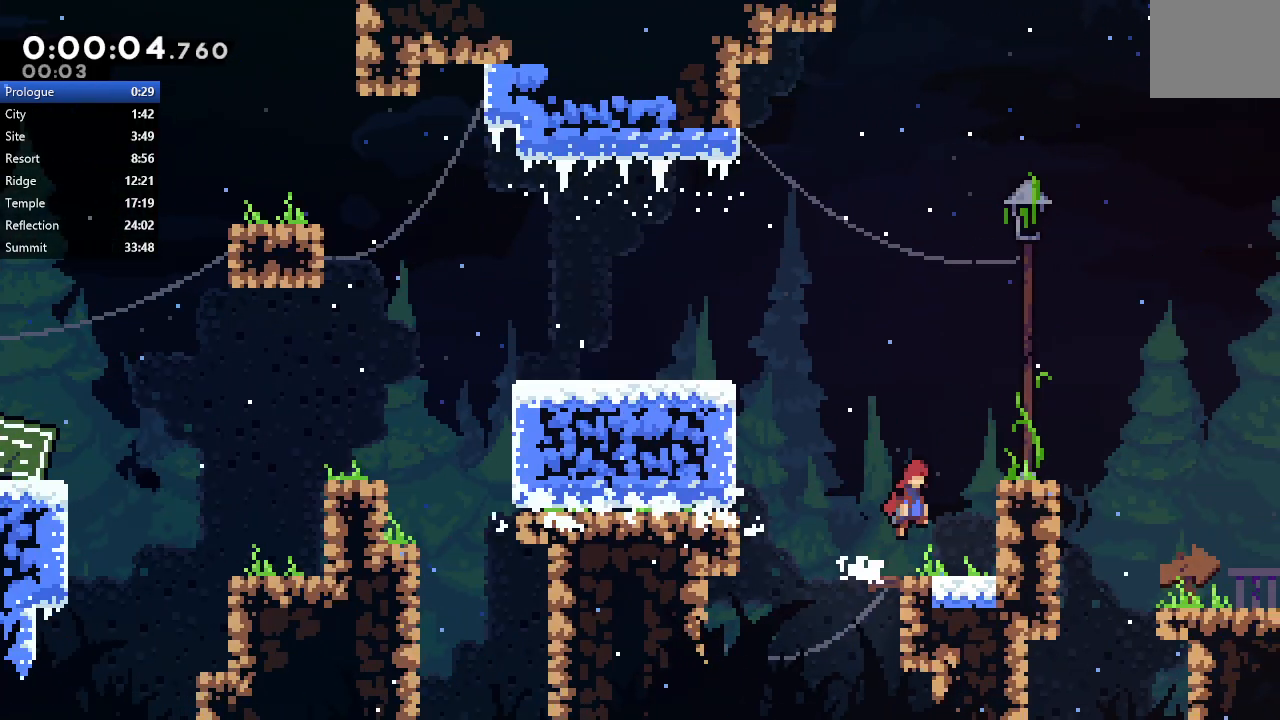
{"dt_ms": 500, "buttons": ["DPAD_RIGHT"], "left_stick": "center", "right_stick": "center", "events": [[183, "CIRCLE", "up"], [317, "CIRCLE", "down"], [417, "CIRCLE", "up"], [433, "R1", "up"]]}
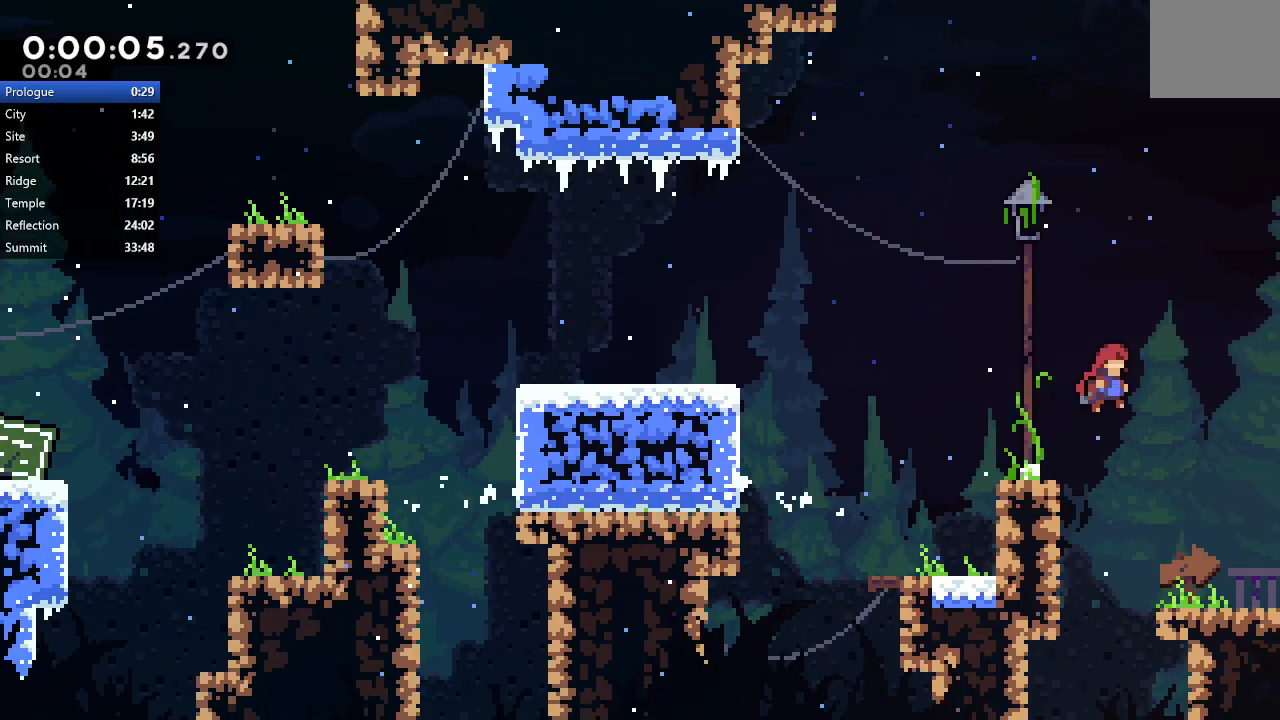
{"dt_ms": 500, "buttons": ["DPAD_RIGHT"], "left_stick": "center", "right_stick": "center", "events": [[417, "CIRCLE", "down"], [450, "CIRCLE", "up"]]}
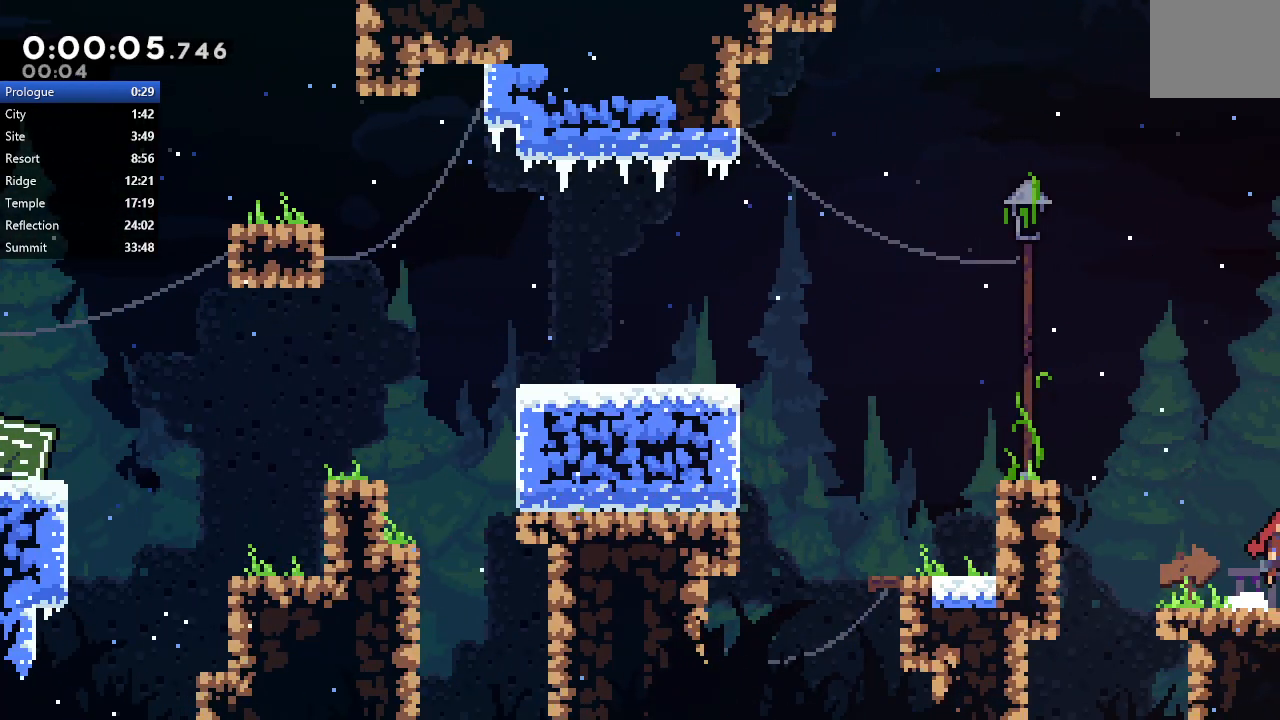
{"dt_ms": 500, "buttons": ["DPAD_RIGHT"], "left_stick": "center", "right_stick": "center", "events": []}
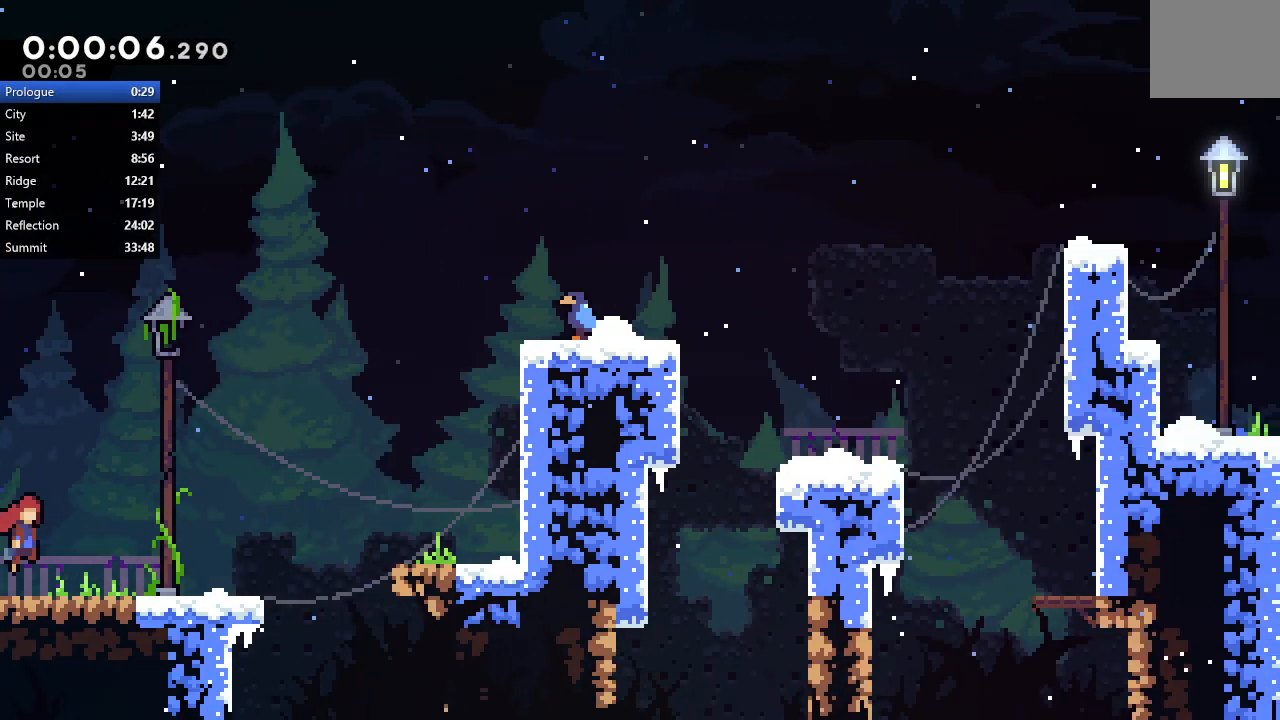
{"dt_ms": 500, "buttons": ["DPAD_RIGHT"], "left_stick": "center", "right_stick": "center", "events": [[317, "CIRCLE", "down"], [367, "CIRCLE", "up"]]}
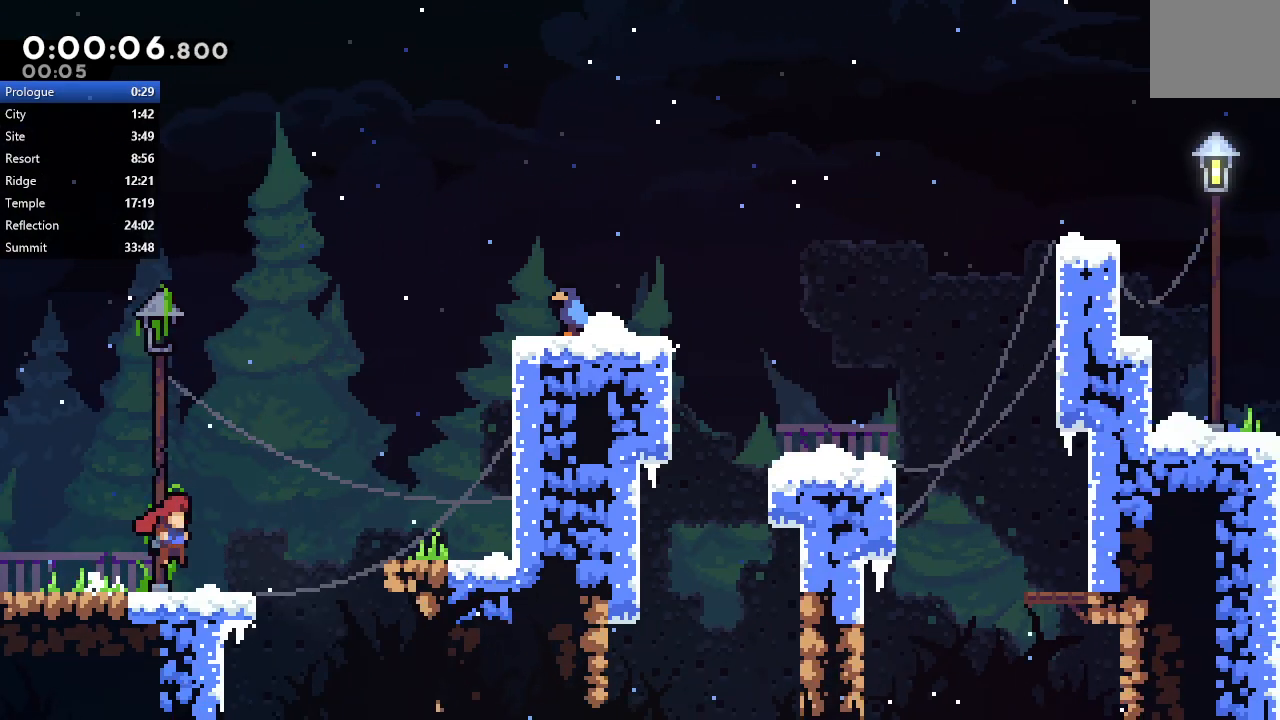
{"dt_ms": 500, "buttons": ["R1", "DPAD_RIGHT"], "left_stick": "center", "right_stick": "center", "events": [[133, "CIRCLE", "down"], [233, "R1", "down"], [383, "CIRCLE", "up"]]}
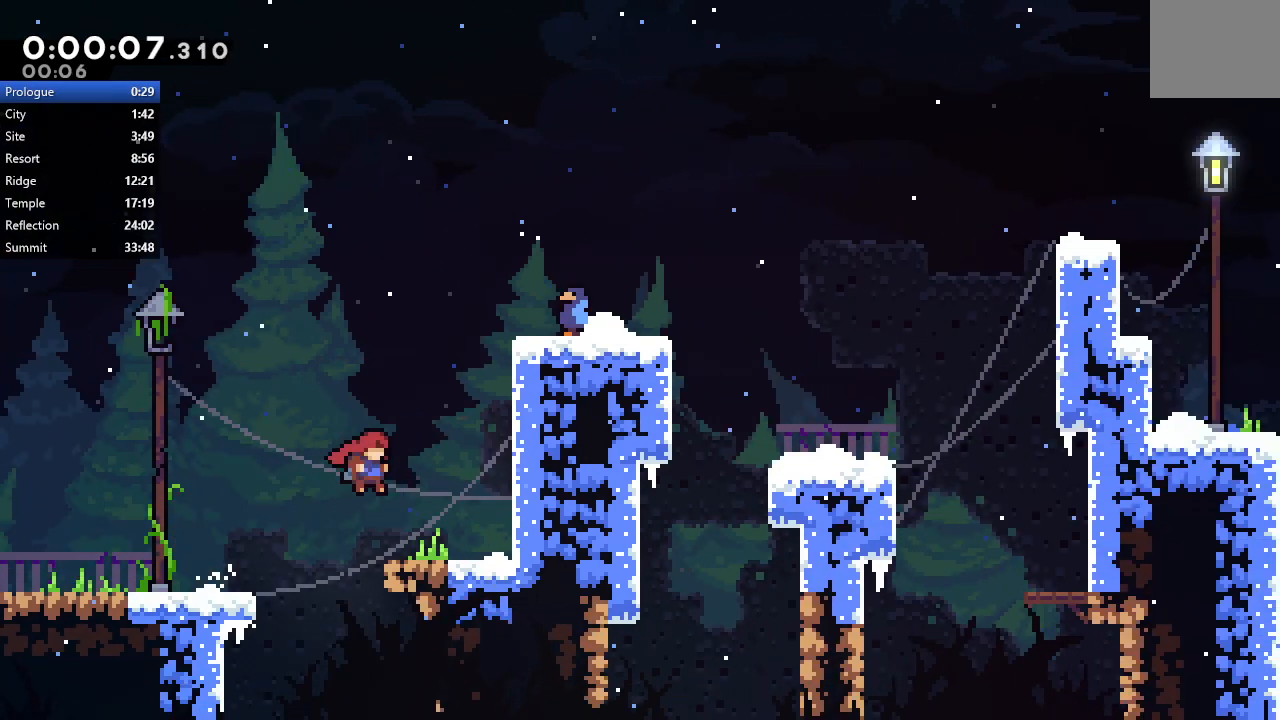
{"dt_ms": 500, "buttons": ["CIRCLE", "R1", "DPAD_UP", "DPAD_RIGHT"], "left_stick": "center", "right_stick": "center", "events": [[183, "DPAD_UP", "down"], [200, "CIRCLE", "down"], [383, "TRIANGLE", "down"], [467, "TRIANGLE", "up"]]}
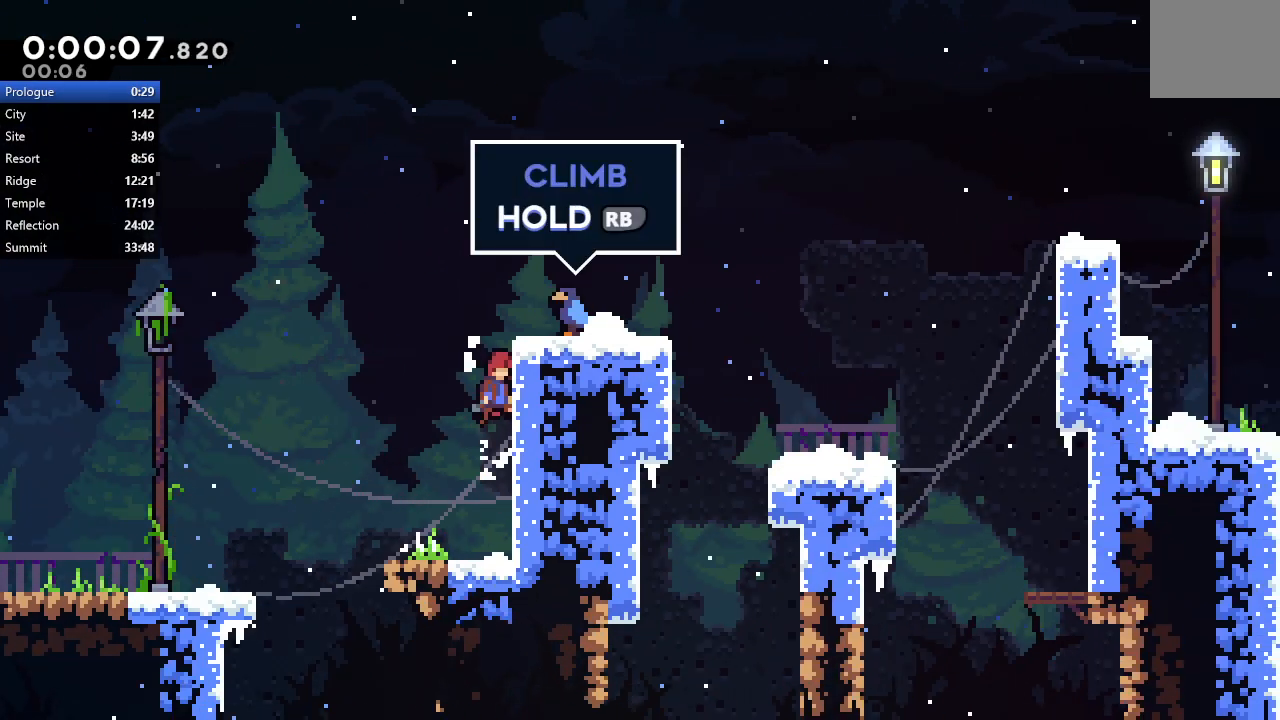
{"dt_ms": 500, "buttons": ["R1", "DPAD_RIGHT"], "left_stick": "center", "right_stick": "center", "events": [[17, "TRIANGLE", "down"], [250, "DPAD_UP", "up"], [300, "TRIANGLE", "up"], [333, "CIRCLE", "up"]]}
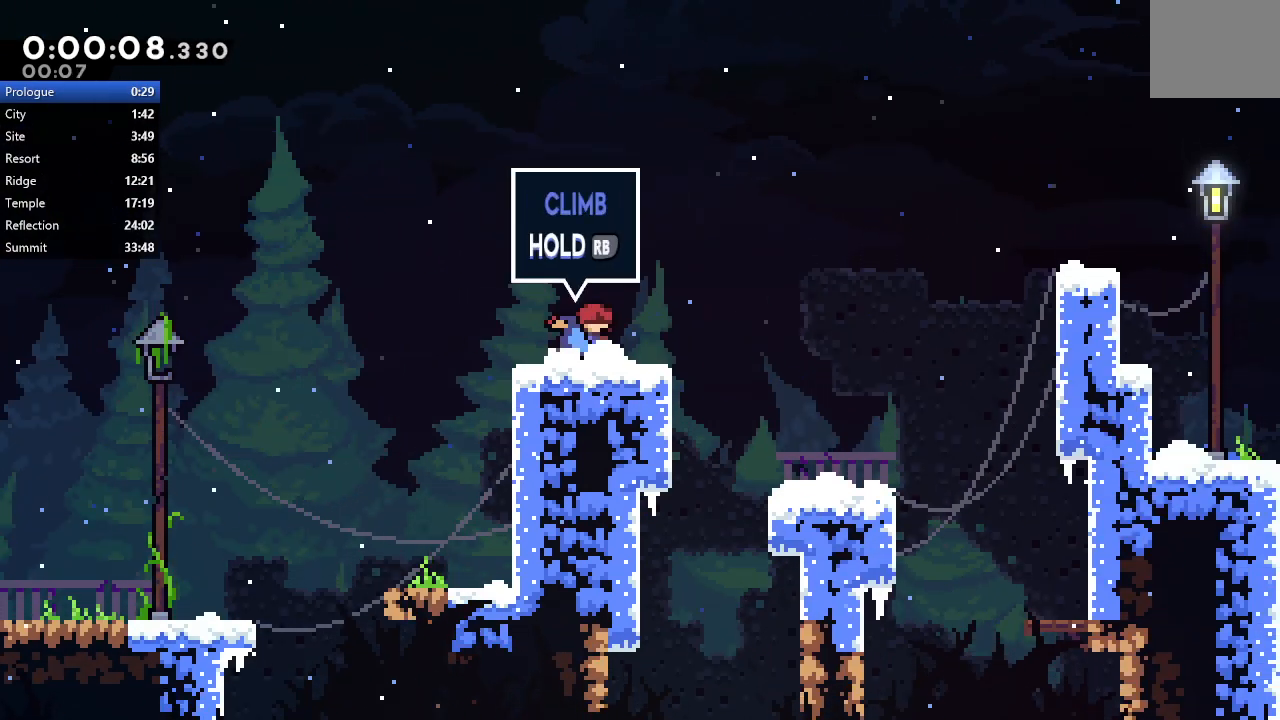
{"dt_ms": 500, "buttons": ["R1", "DPAD_RIGHT"], "left_stick": "center", "right_stick": "center", "events": [[50, "CIRCLE", "down"], [133, "CIRCLE", "up"]]}
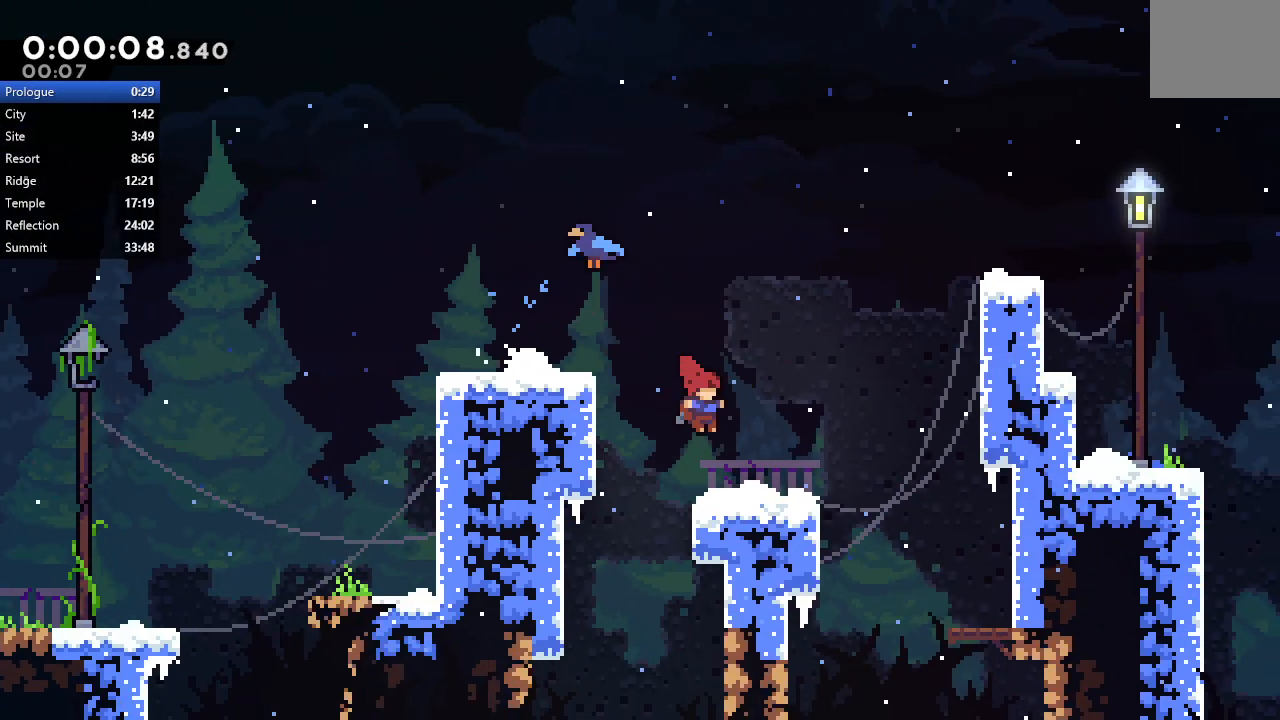
{"dt_ms": 1000, "buttons": ["CIRCLE", "TRIANGLE", "R1", "DPAD_RIGHT"], "left_stick": "center", "right_stick": "center", "events": [[300, "CIRCLE", "down"], [400, "right_stick", "down"], [467, "left_stick", "down-right"], [467, "right_stick", "center"], [567, "left_stick", "center"], [683, "DPAD_UP", "down"], [717, "TRIANGLE", "down"], [817, "TRIANGLE", "up"], [833, "TRIANGLE", "down"], [1000, "DPAD_UP", "up"]]}
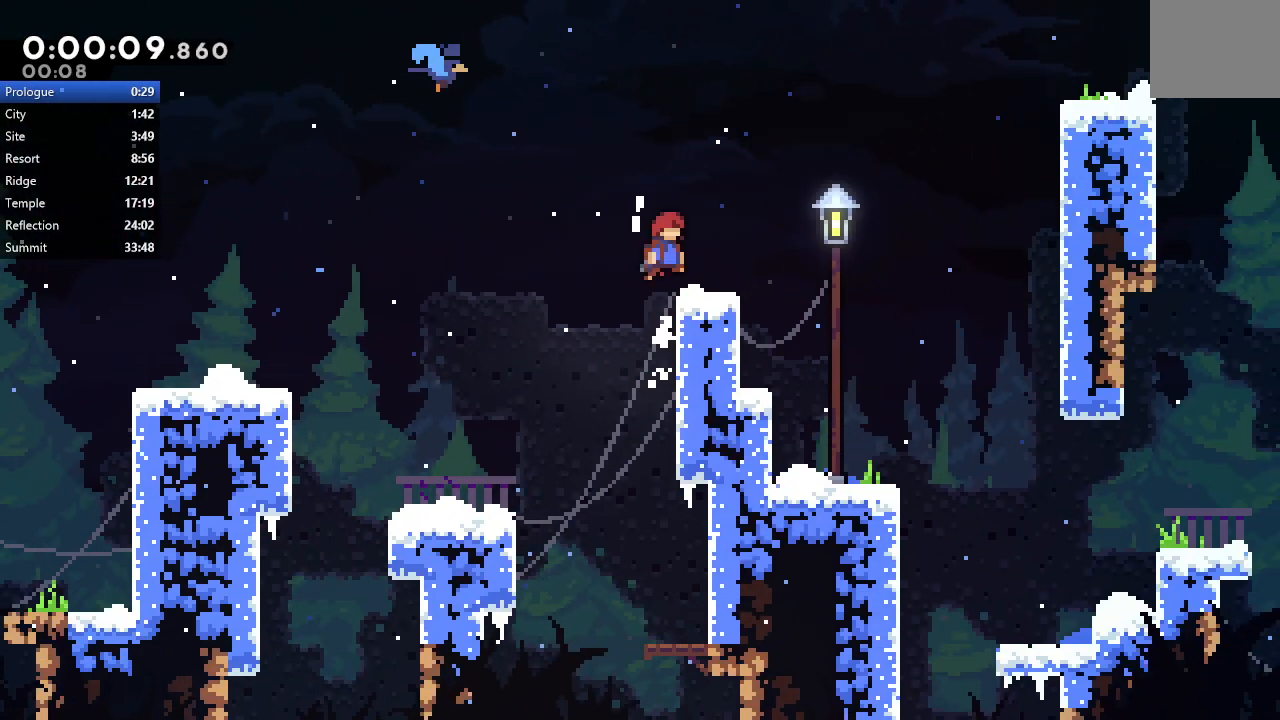
{"dt_ms": 500, "buttons": ["DPAD_RIGHT"], "left_stick": "center", "right_stick": "center", "events": [[100, "TRIANGLE", "up"], [117, "CIRCLE", "up"], [150, "R1", "up"]]}
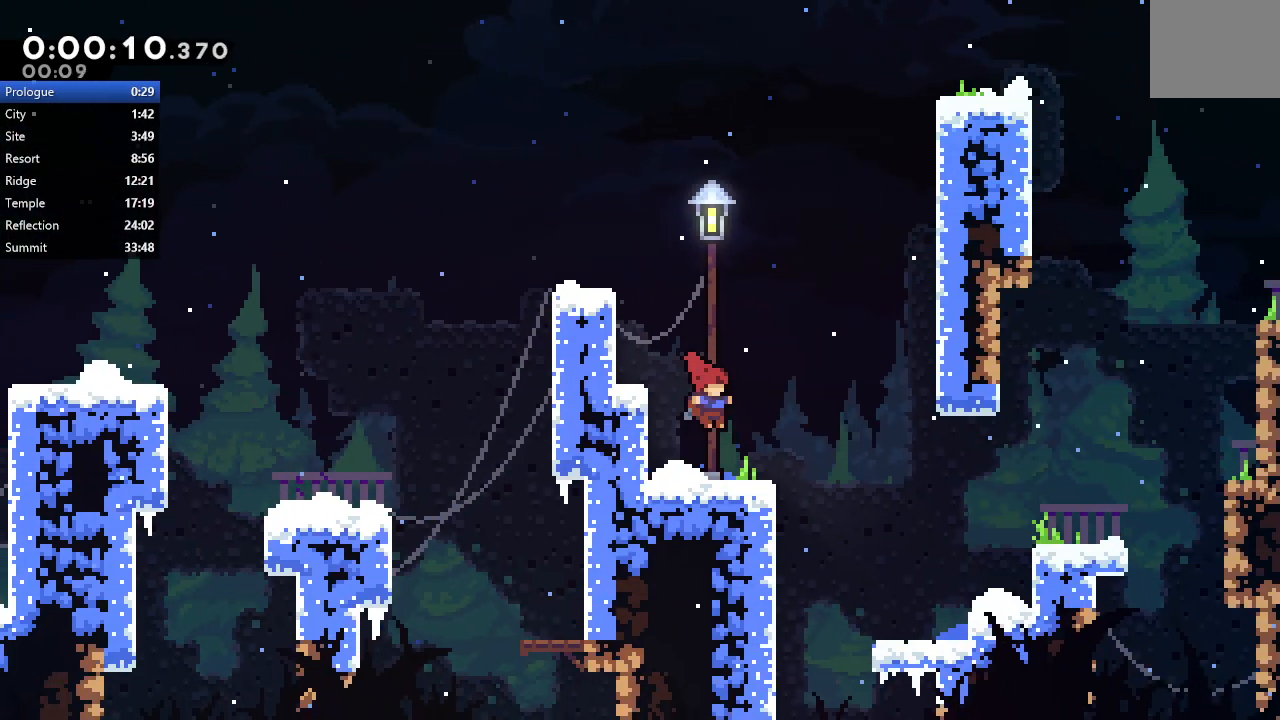
{"dt_ms": 500, "buttons": ["DPAD_RIGHT"], "left_stick": "center", "right_stick": "center", "events": [[100, "CIRCLE", "down"], [183, "CIRCLE", "up"]]}
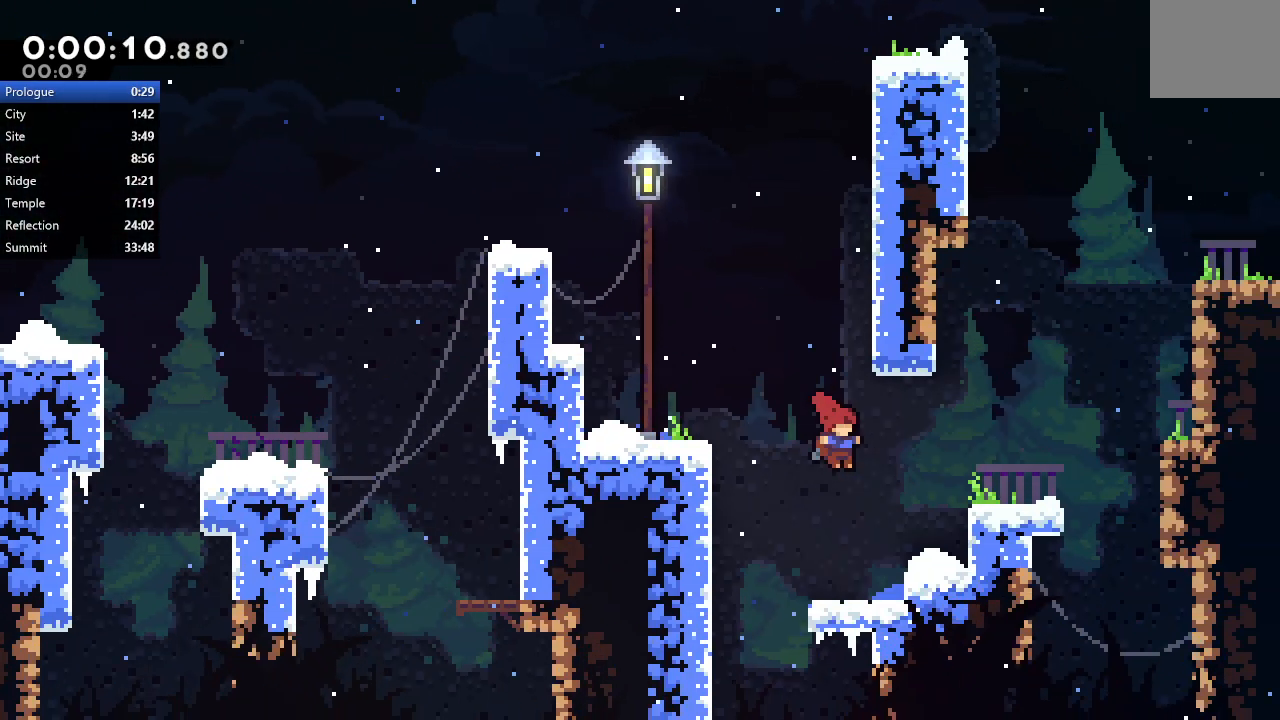
{"dt_ms": 500, "buttons": ["DPAD_RIGHT"], "left_stick": "center", "right_stick": "center", "events": [[183, "CIRCLE", "down"], [300, "CIRCLE", "up"]]}
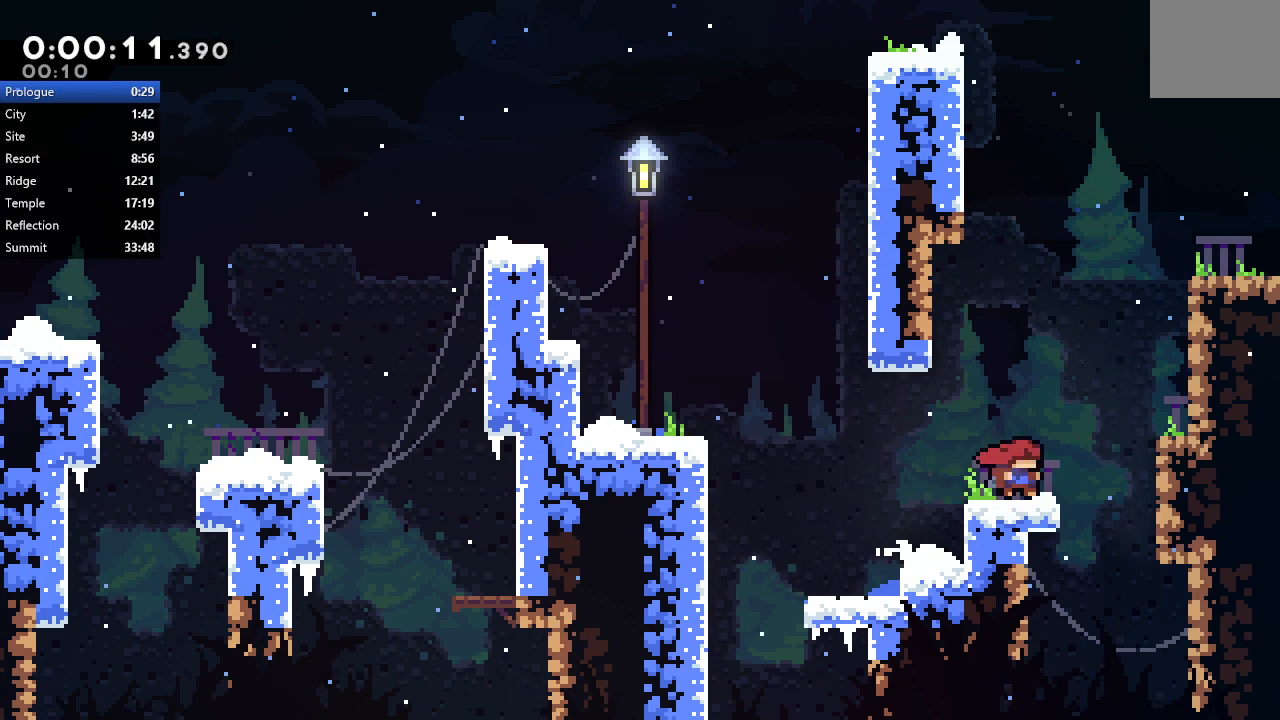
{"dt_ms": 500, "buttons": ["CIRCLE", "TRIANGLE", "R1", "DPAD_UP", "DPAD_RIGHT"], "left_stick": "center", "right_stick": "center", "events": [[100, "CIRCLE", "down"], [150, "R1", "down"], [367, "DPAD_UP", "down"], [467, "TRIANGLE", "down"]]}
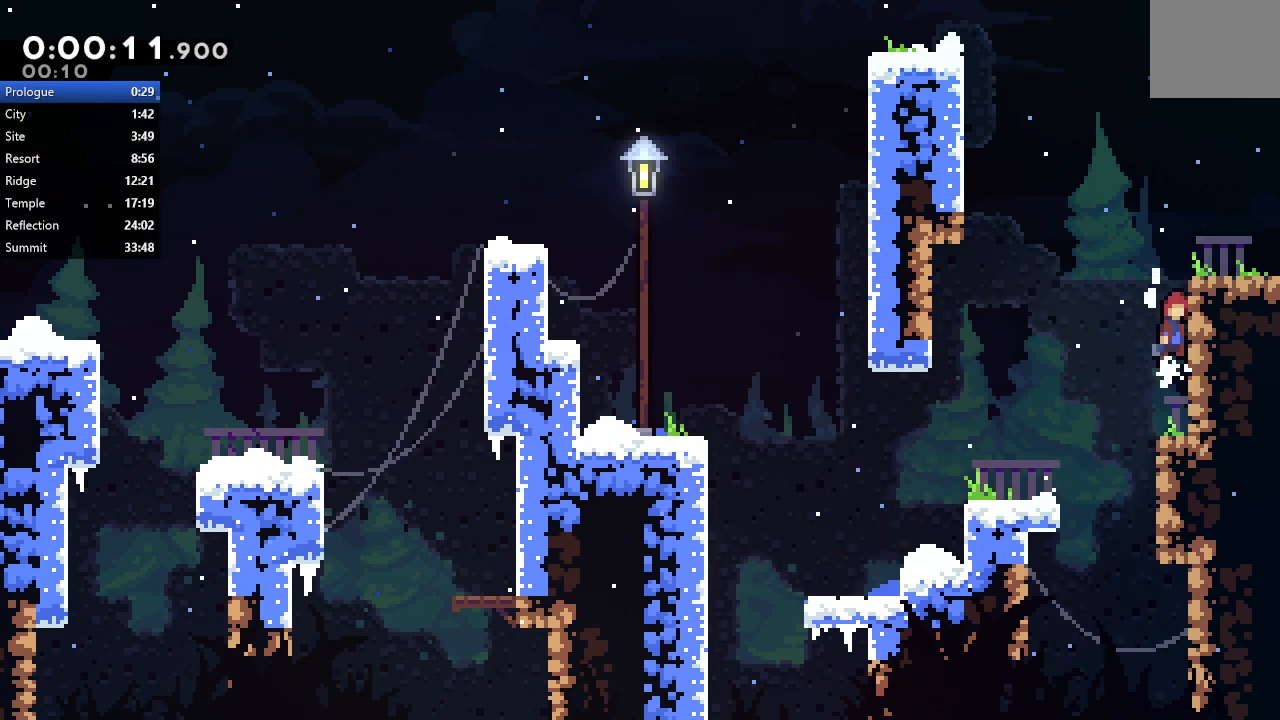
{"dt_ms": 500, "buttons": ["R1", "DPAD_RIGHT"], "left_stick": "center", "right_stick": "center", "events": [[33, "TRIANGLE", "up"], [100, "TRIANGLE", "down"], [217, "DPAD_UP", "up"], [217, "TRIANGLE", "up"], [250, "CIRCLE", "up"], [283, "R1", "up"], [400, "R1", "down"]]}